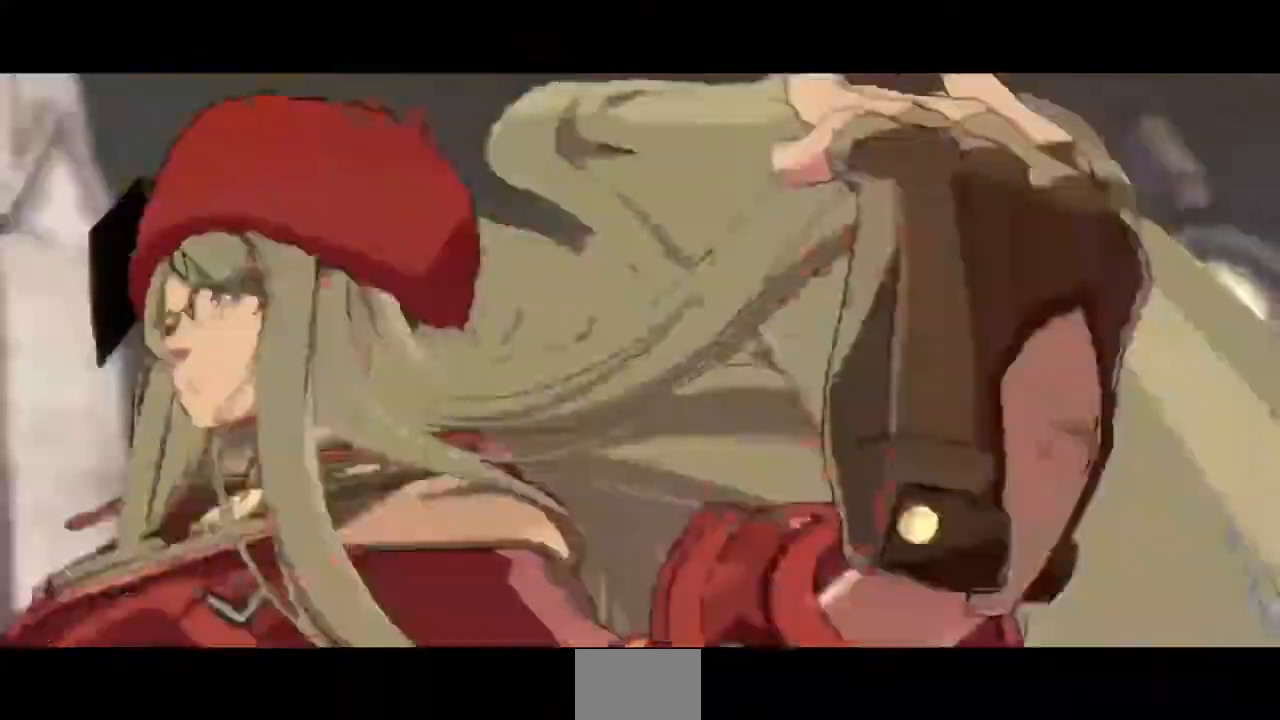
Gameplay with a controller (arcade stick); each line is a JSON object with the inputs held at the frame after it. "events" lists button and stick changes between this image and that frame as [ms after this image, input, new state], when the widget could be followed in between. Not read: L3 R3 SELECT START.
{"buttons": ["DPAD_DOWN"], "events": [[240, "DPAD_DOWN", "down"], [240, "DPAD_LEFT", "down"], [480, "DPAD_LEFT", "up"]]}
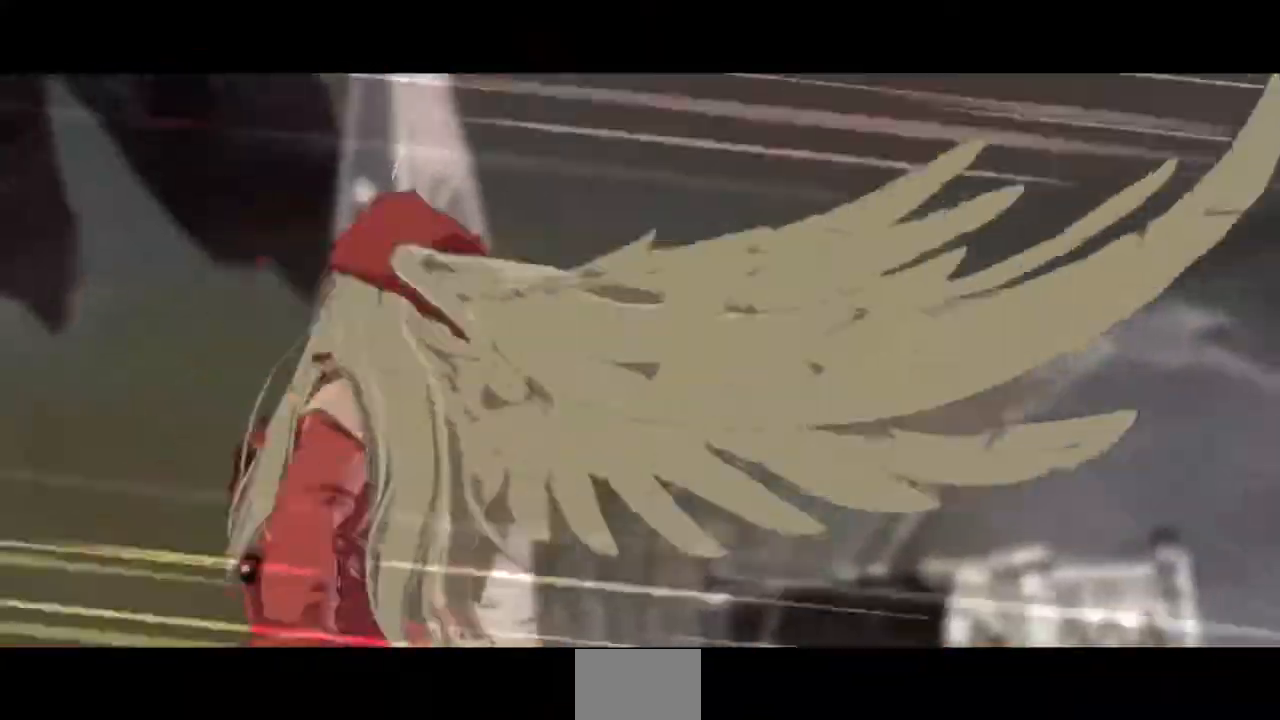
{"buttons": [], "events": [[80, "DPAD_DOWN", "up"]]}
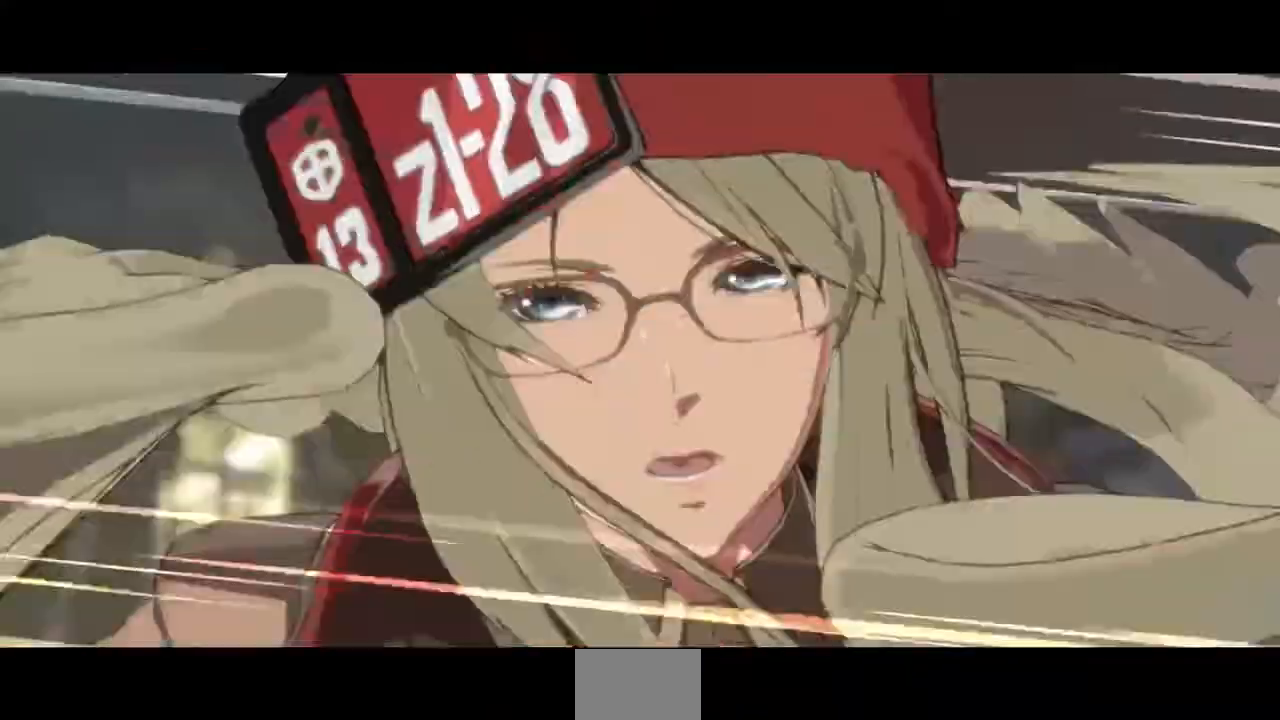
{"buttons": [], "events": []}
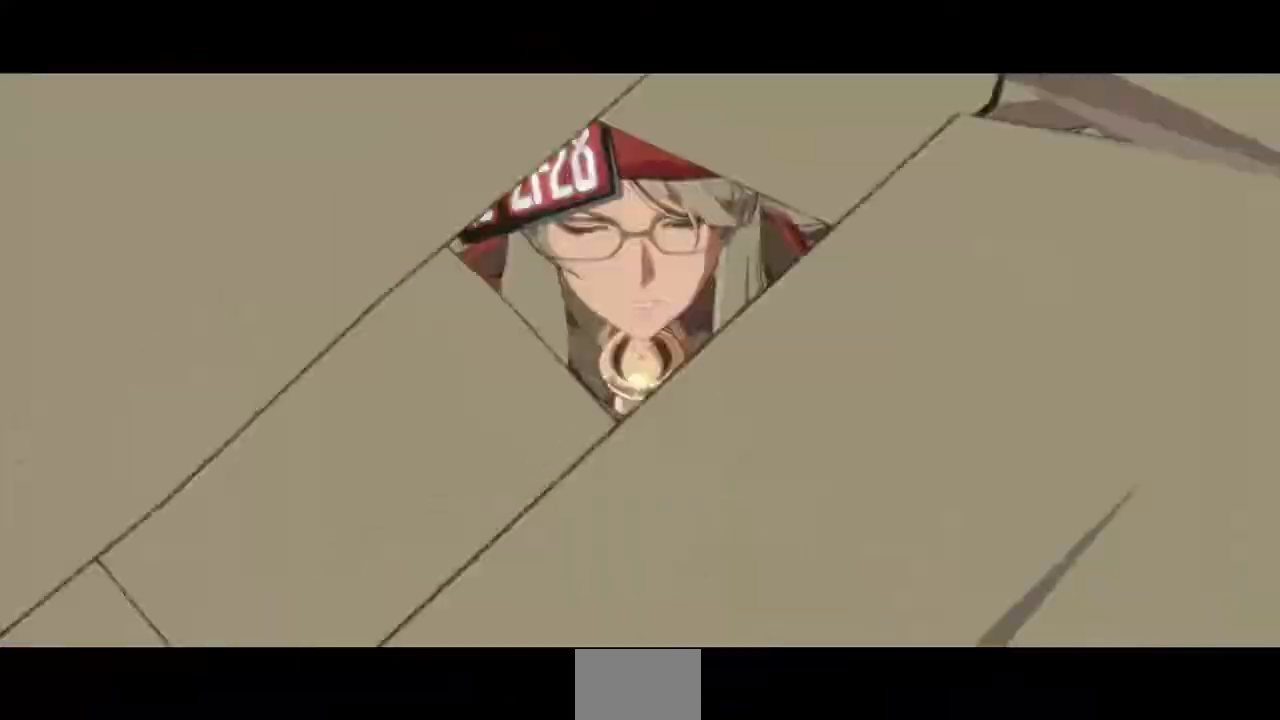
{"buttons": [], "events": []}
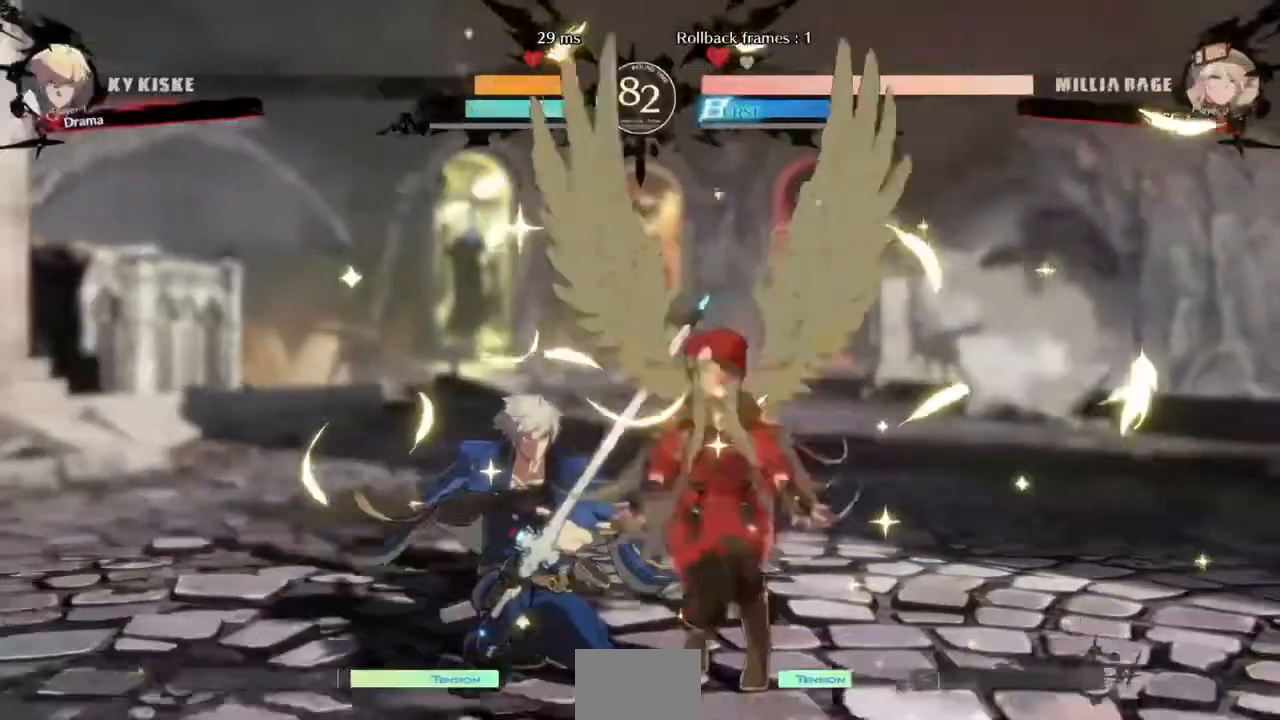
{"buttons": []}